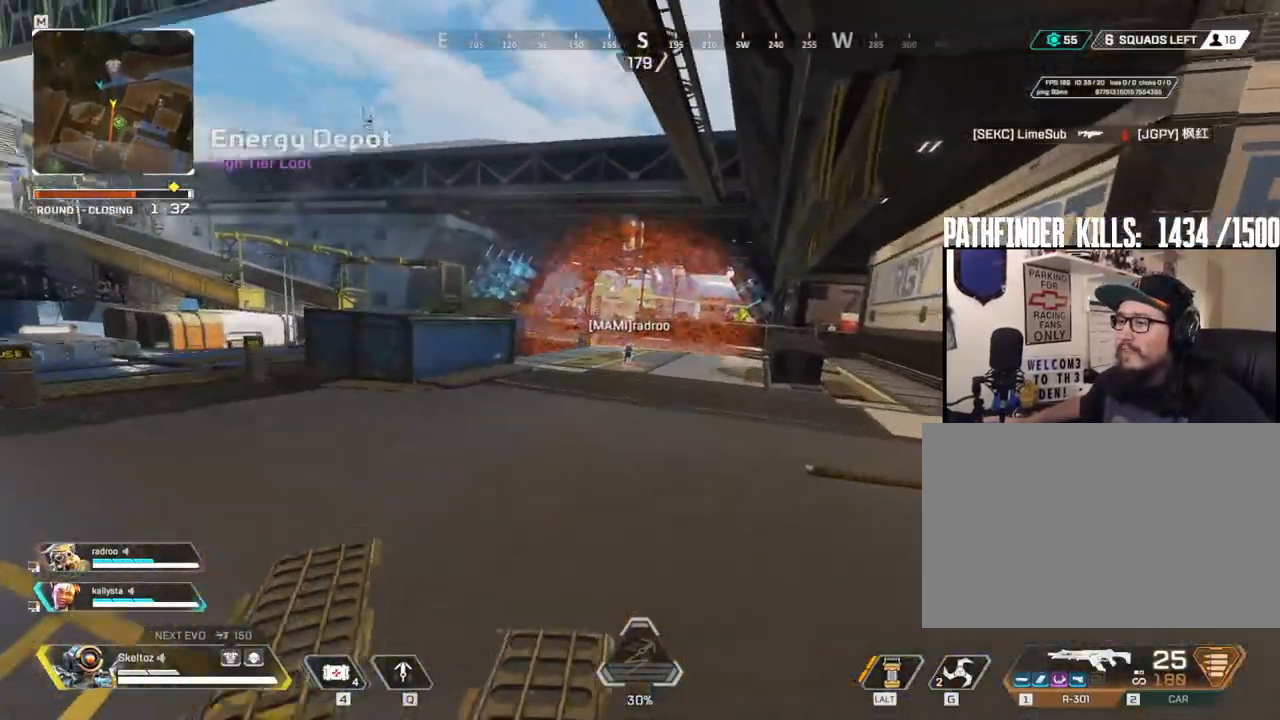
Gameplay with keyboard and mouse; each line is a JSON object with the keys and mouse buttons held at the frame after it. "events" lists presses ("down") and releases ("up") of "1", "2", "3", "4", "5", "a", "alt", "b", "c", "ctrl", "d", "e", "f", "g", "q", "r", "s", "shift", "space", "t", "tab", "tilde", "v", "w", "x", "z", "mouse_left", "mouse_wheel", "mouse_right", "mouse_mb4" and "mouse_mb5" between this image and that frame as [ms after this image, input, new state], when the widget could be followed in between. "mouse_left", "mouse_wheel", "mouse_right", "mouse_mb4", "mouse_mb5" = the "left", "wheel", "right", "mb4", "mb5" buttons of the "mouse" list. No other keys are recorded. "wheel" means that the mouse wheel is clicked or scrolled. Mouse movement is not recorded.
{"keys": ["shift", "w"], "mouse": [], "events": [[83, "shift", "down"], [83, "w", "down"]]}
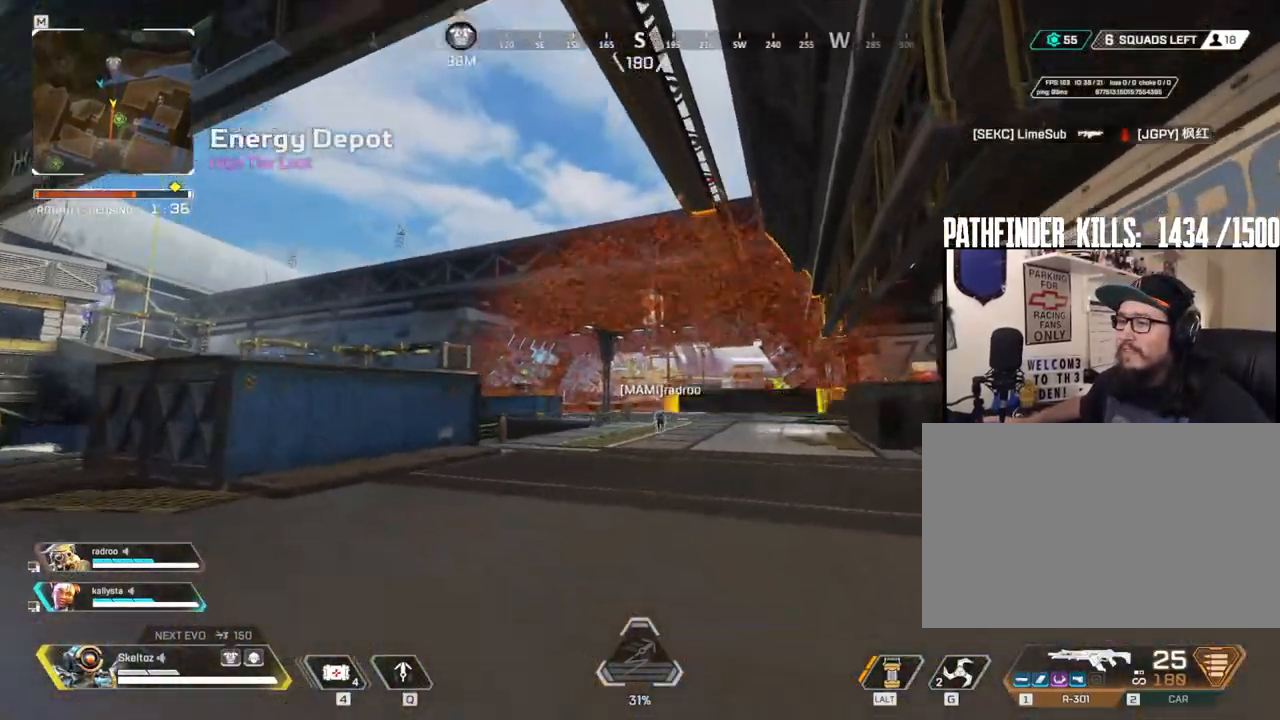
{"keys": [], "mouse": [], "events": [[200, "shift", "up"], [433, "w", "up"]]}
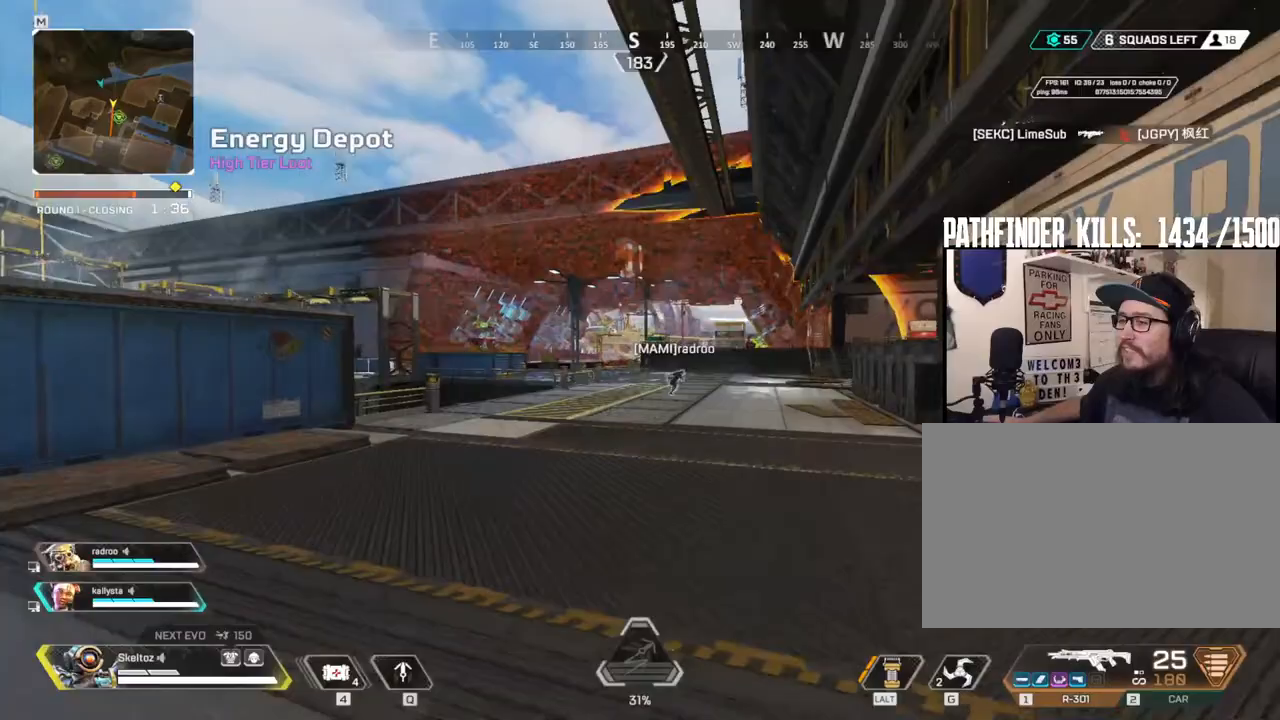
{"keys": [], "mouse": [], "events": []}
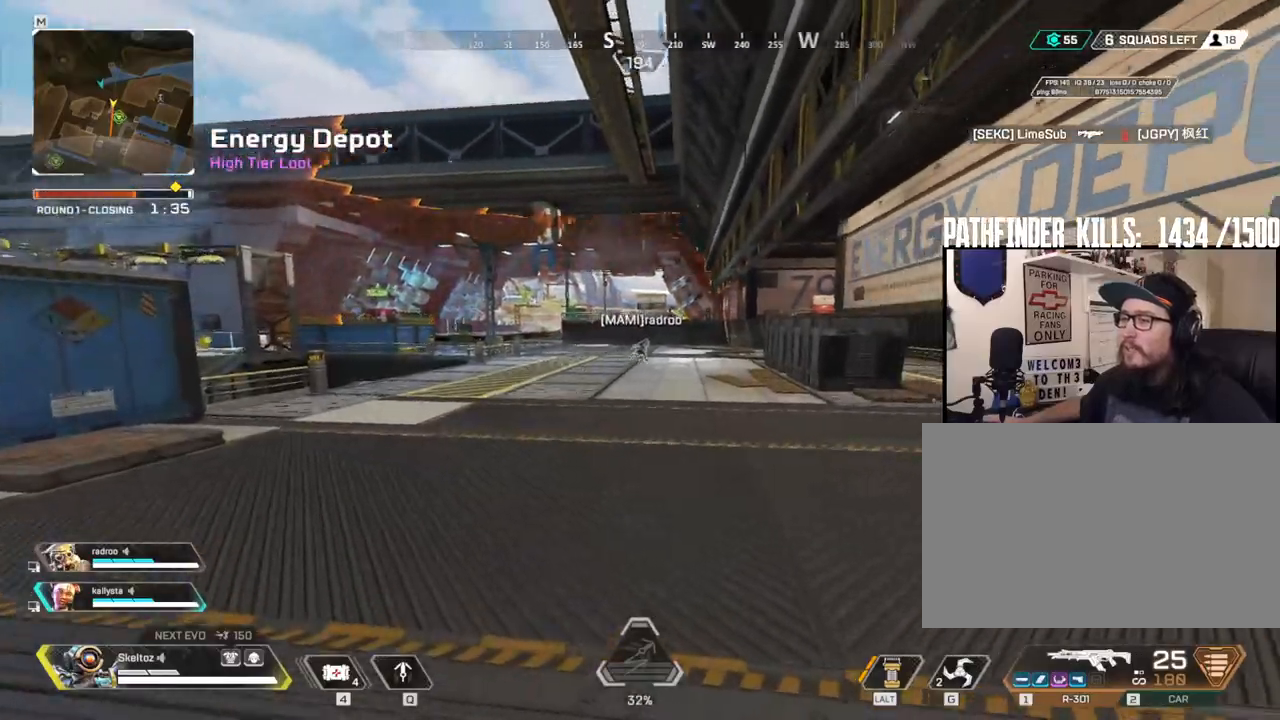
{"keys": ["a"], "mouse": [], "events": [[317, "a", "down"]]}
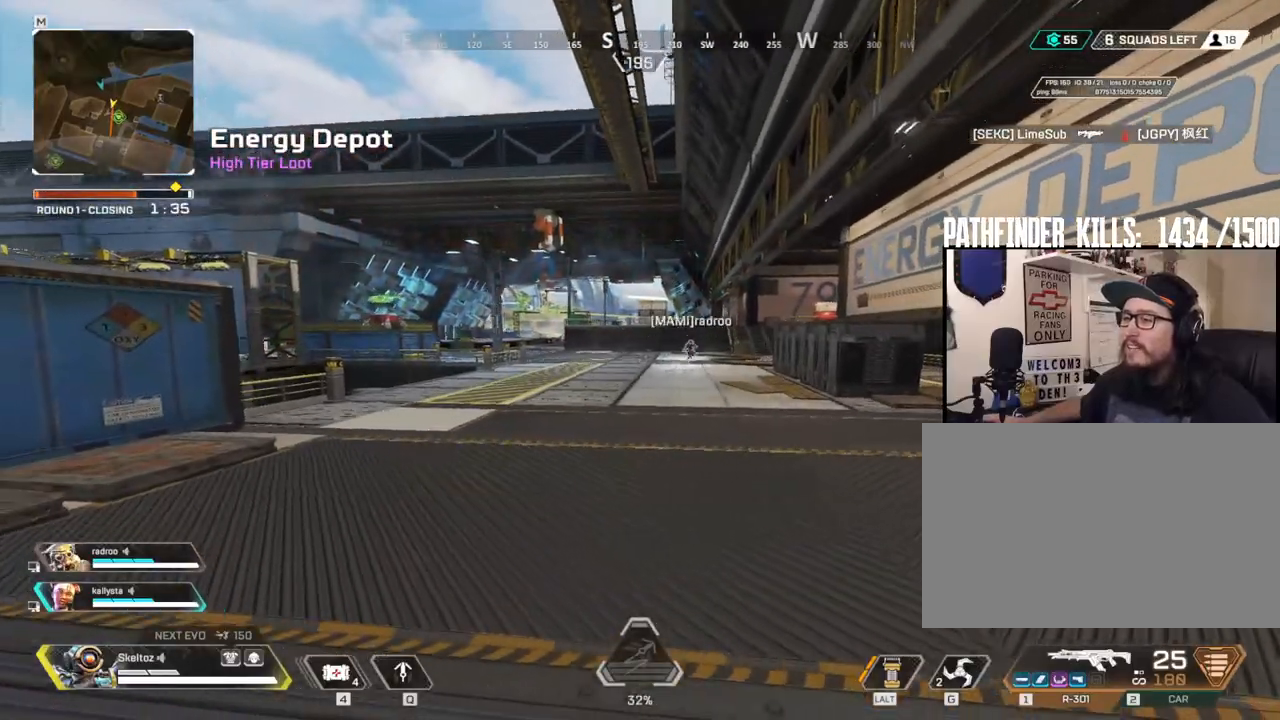
{"keys": [], "mouse": [], "events": [[17, "w", "down"], [100, "a", "up"], [150, "w", "up"]]}
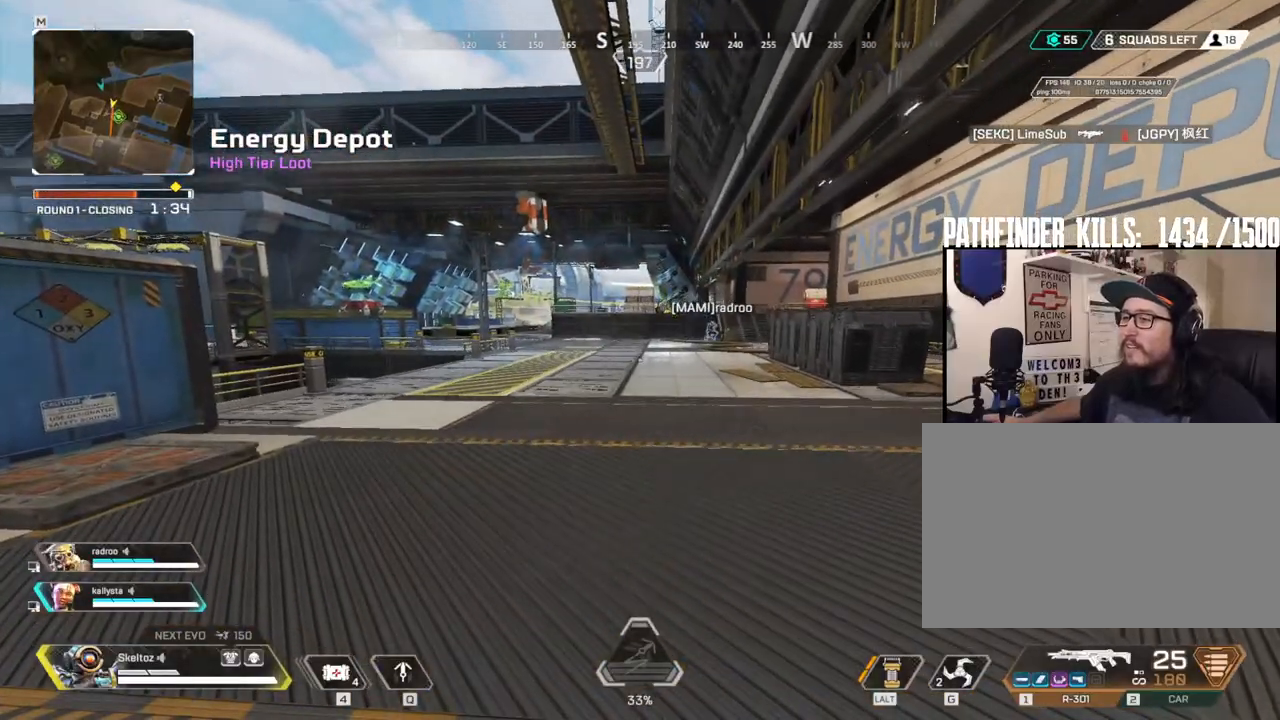
{"keys": ["q"], "mouse": [], "events": [[400, "q", "down"]]}
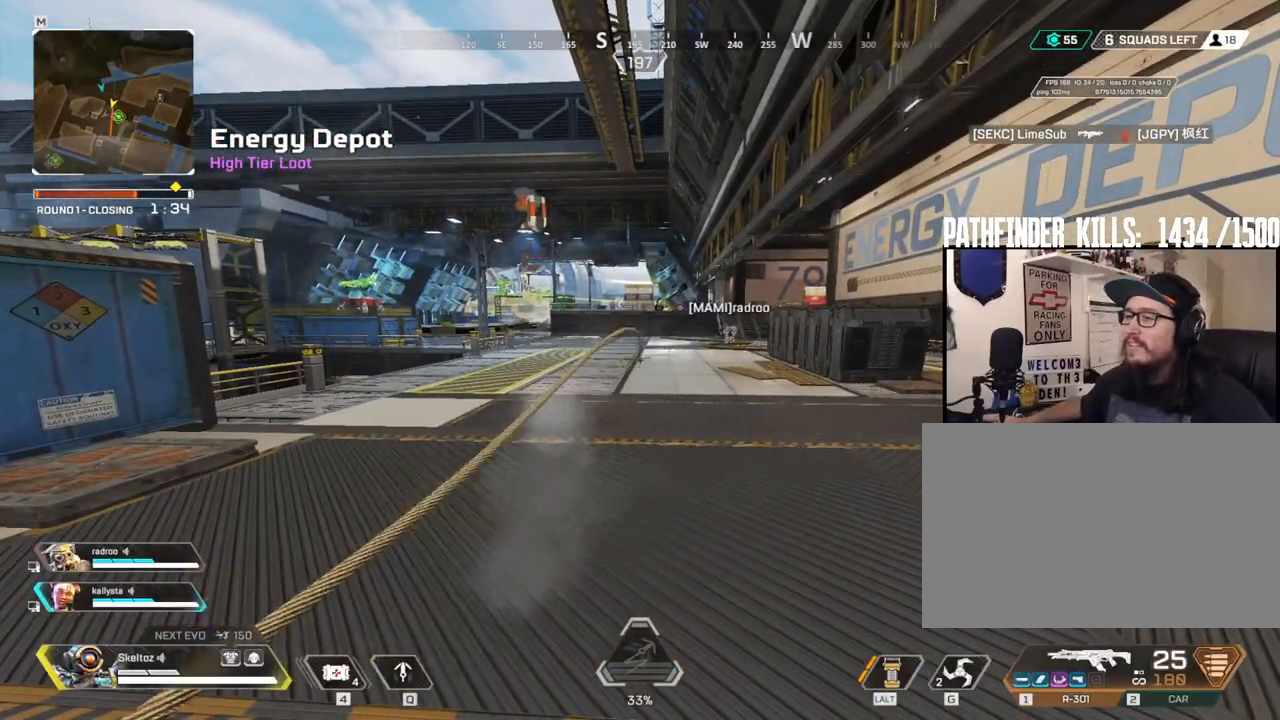
{"keys": ["d", "q", "space", "w"], "mouse": [], "events": [[83, "s", "down"], [317, "d", "down"], [367, "s", "up"], [367, "space", "down"], [500, "w", "down"]]}
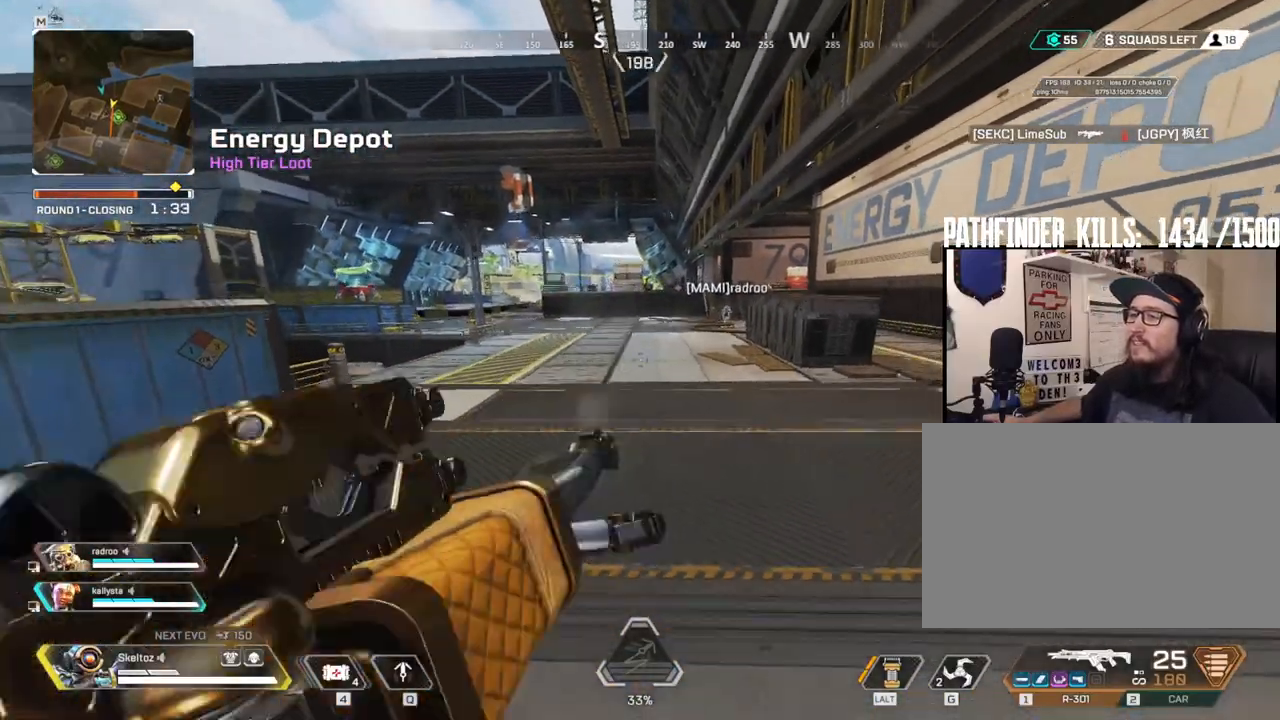
{"keys": ["a", "w"], "mouse": [], "events": [[233, "d", "up"], [233, "q", "up"], [283, "space", "up"], [483, "a", "down"]]}
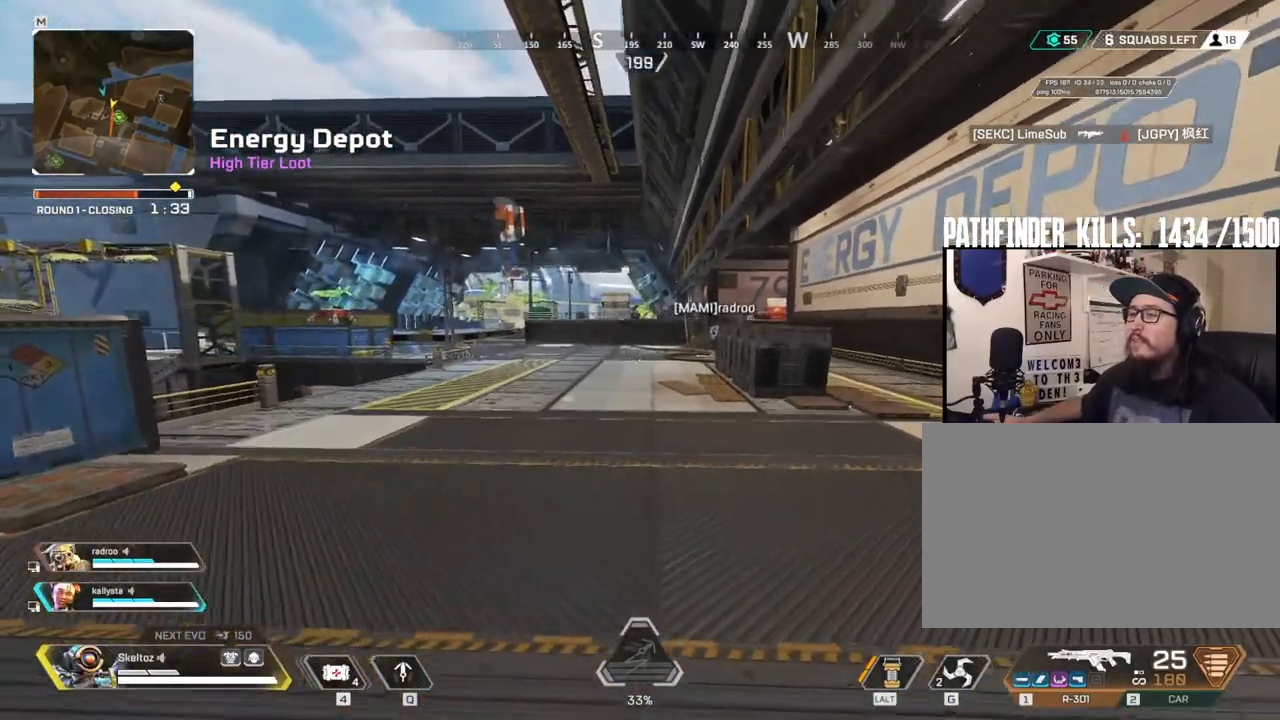
{"keys": [], "mouse": [], "events": [[250, "a", "up"], [300, "w", "up"]]}
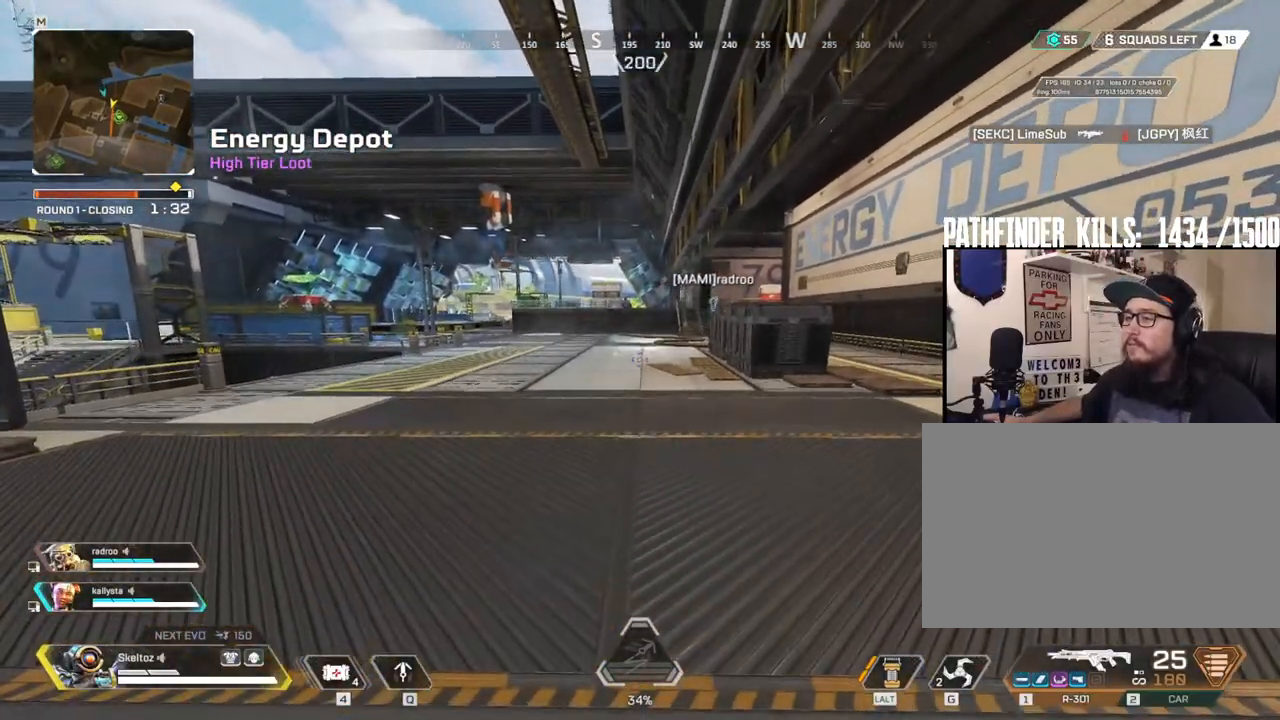
{"keys": ["d", "q", "s"], "mouse": [], "events": [[83, "q", "down"], [233, "s", "down"], [467, "d", "down"]]}
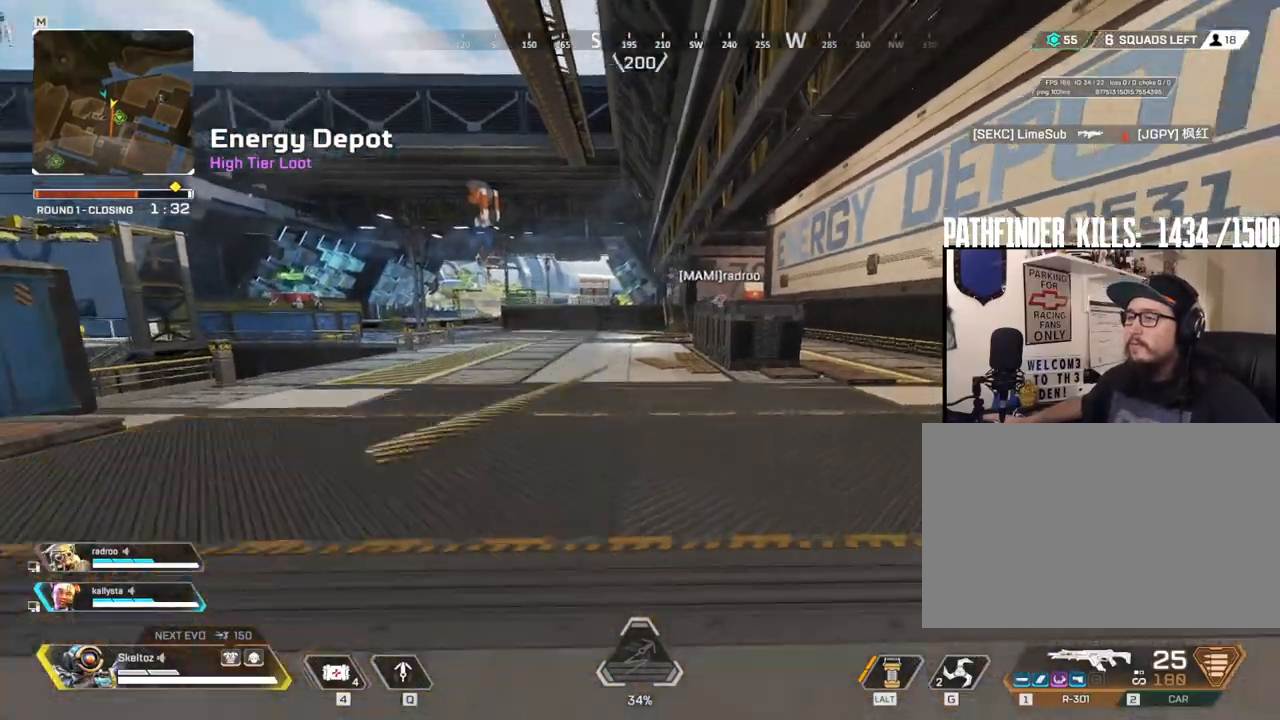
{"keys": ["w"], "mouse": [], "events": [[17, "space", "down"], [50, "s", "up"], [150, "w", "down"], [483, "d", "up"], [483, "q", "up"], [483, "space", "up"]]}
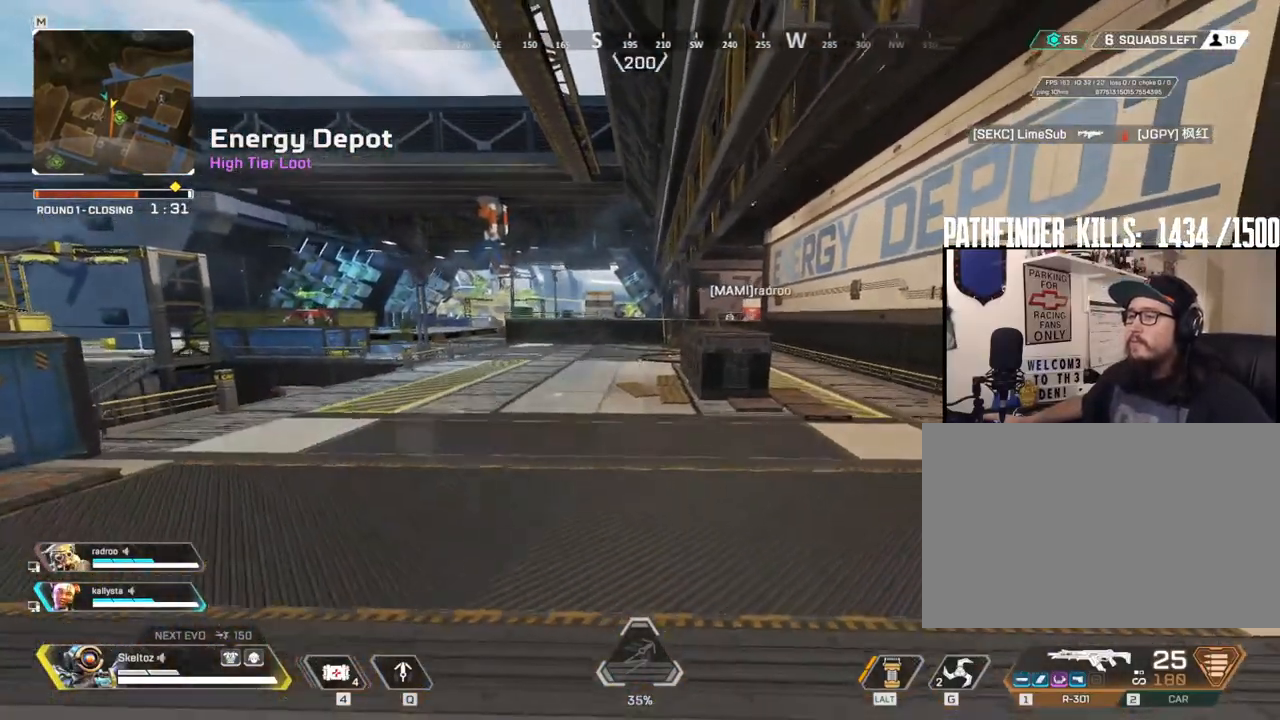
{"keys": ["a", "w"], "mouse": [], "events": [[250, "a", "down"]]}
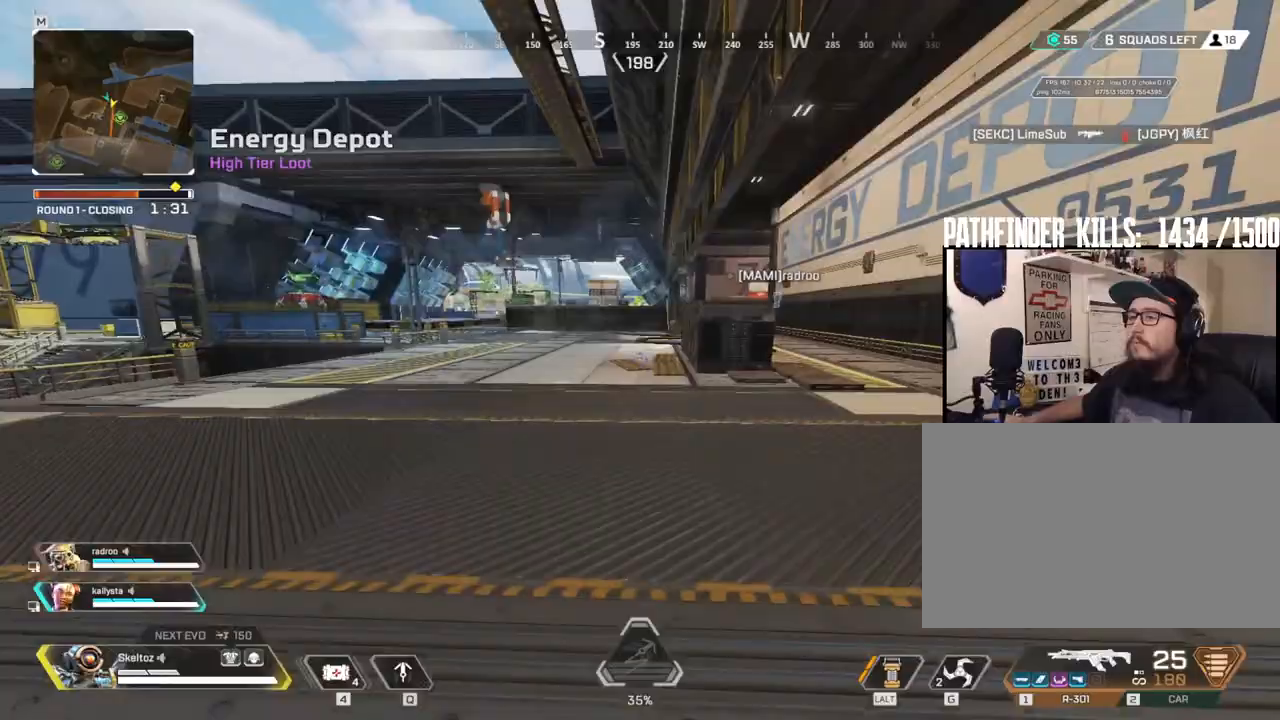
{"keys": ["q"], "mouse": [], "events": [[33, "a", "up"], [33, "w", "up"], [317, "q", "down"]]}
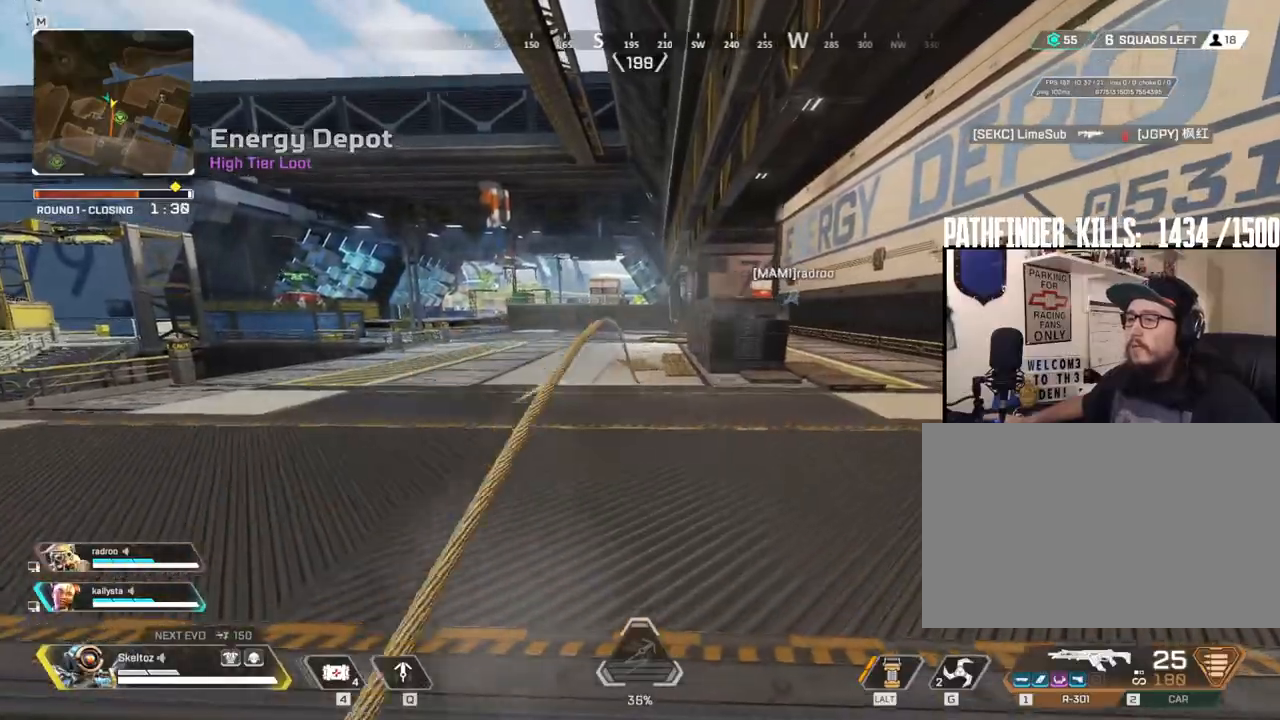
{"keys": ["d", "q", "space", "w"], "mouse": [], "events": [[100, "s", "down"], [233, "d", "down"], [233, "space", "down"], [283, "s", "up"], [367, "w", "down"]]}
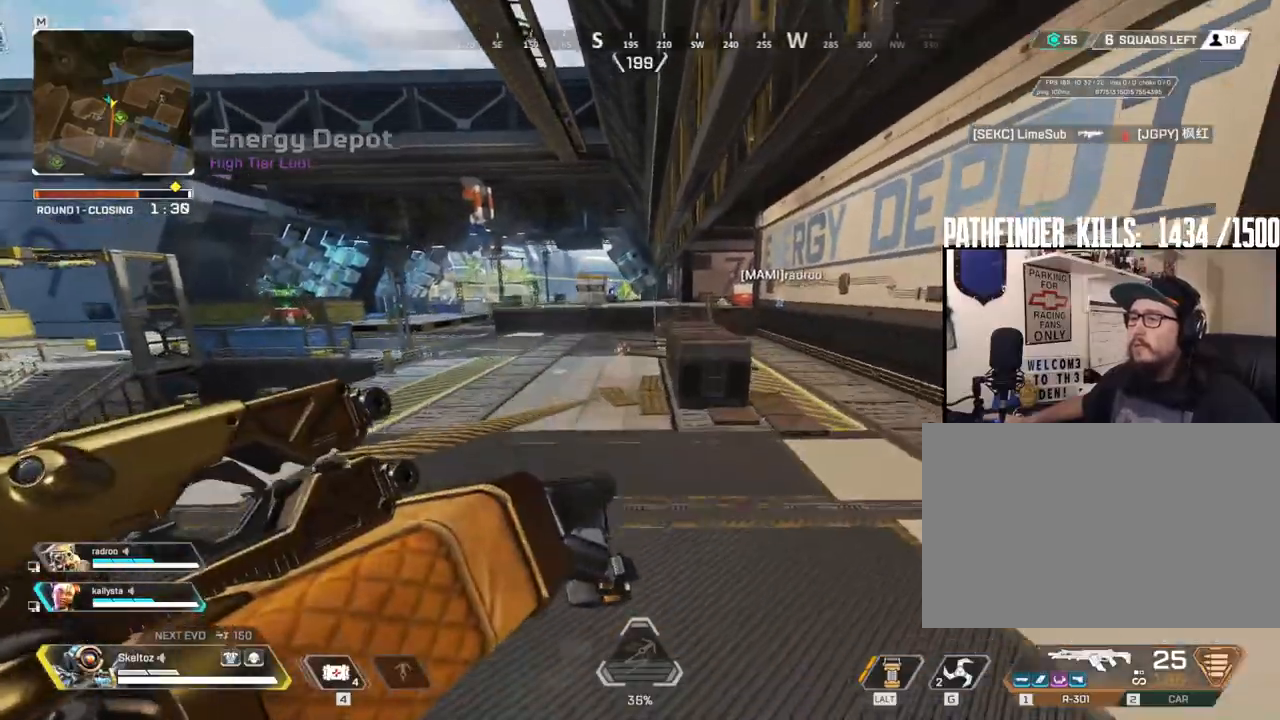
{"keys": ["d", "q", "space", "w"], "mouse": [], "events": []}
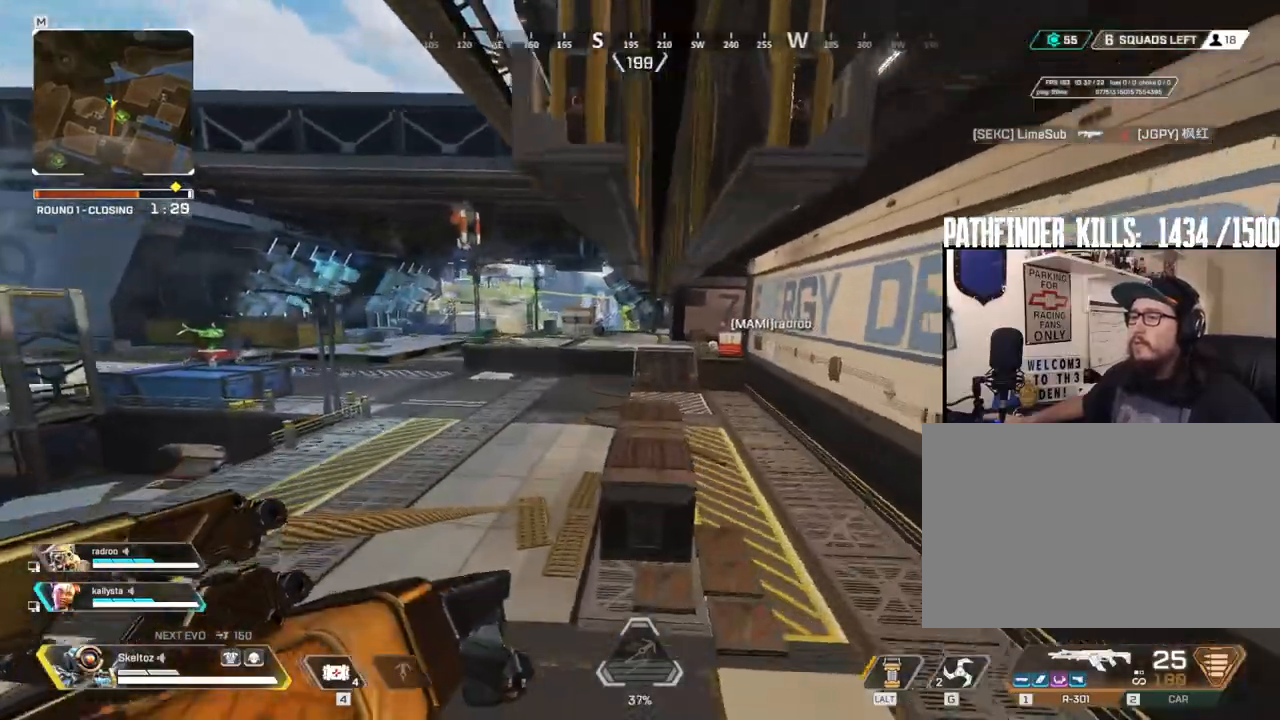
{"keys": ["d", "q", "space", "w"], "mouse": [], "events": []}
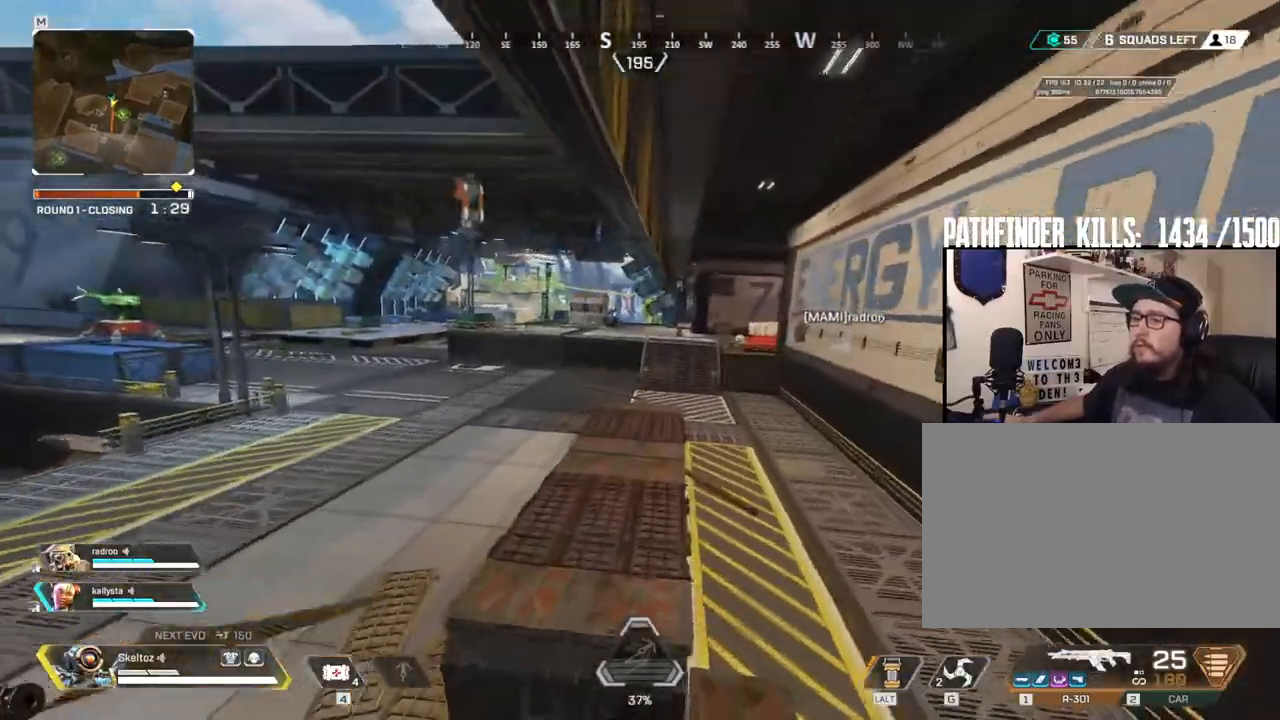
{"keys": ["w"], "mouse": [], "events": [[200, "d", "up"], [250, "q", "up"], [250, "space", "up"]]}
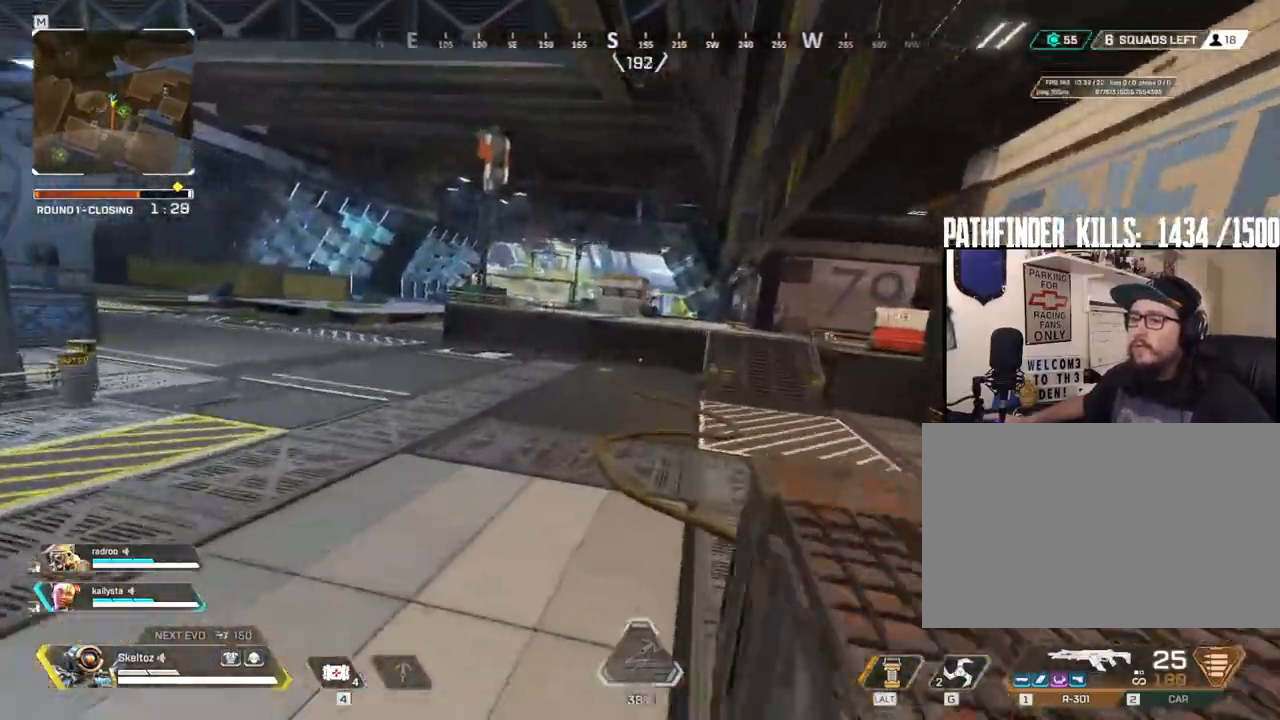
{"keys": ["3", "w"], "mouse": [], "events": [[467, "3", "down"]]}
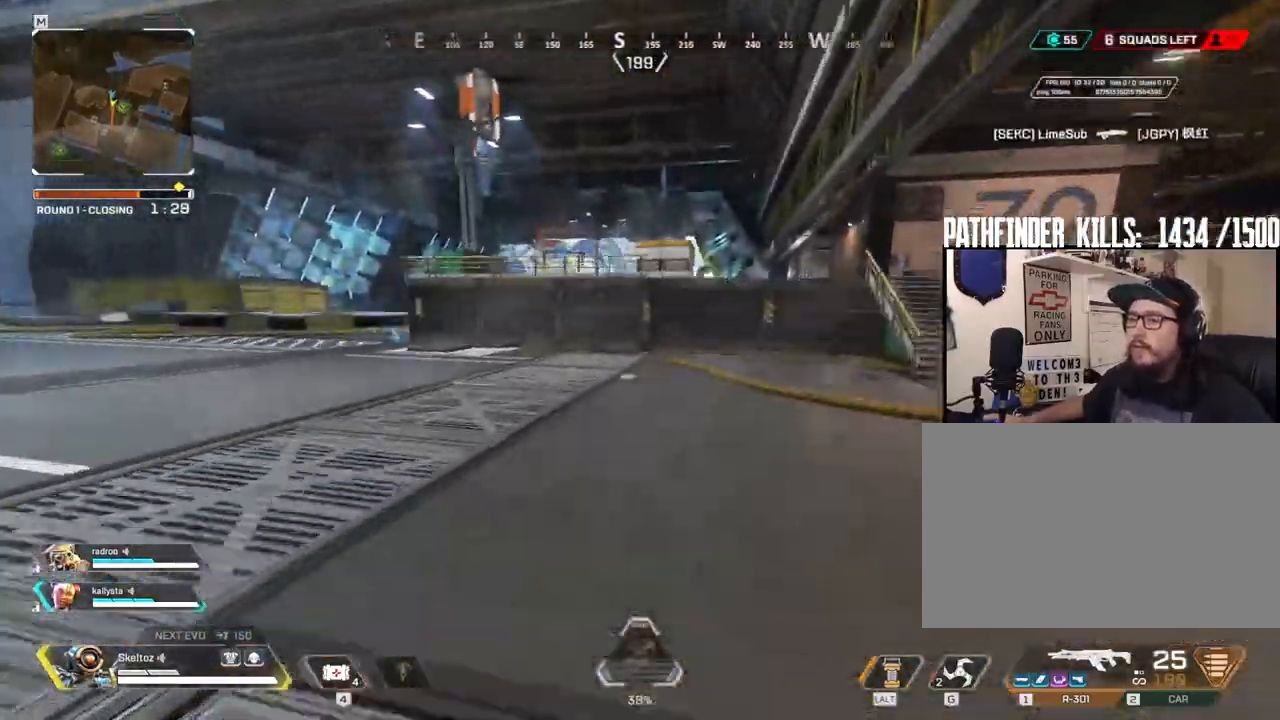
{"keys": ["shift", "w"], "mouse": [], "events": [[33, "shift", "down"], [133, "3", "up"]]}
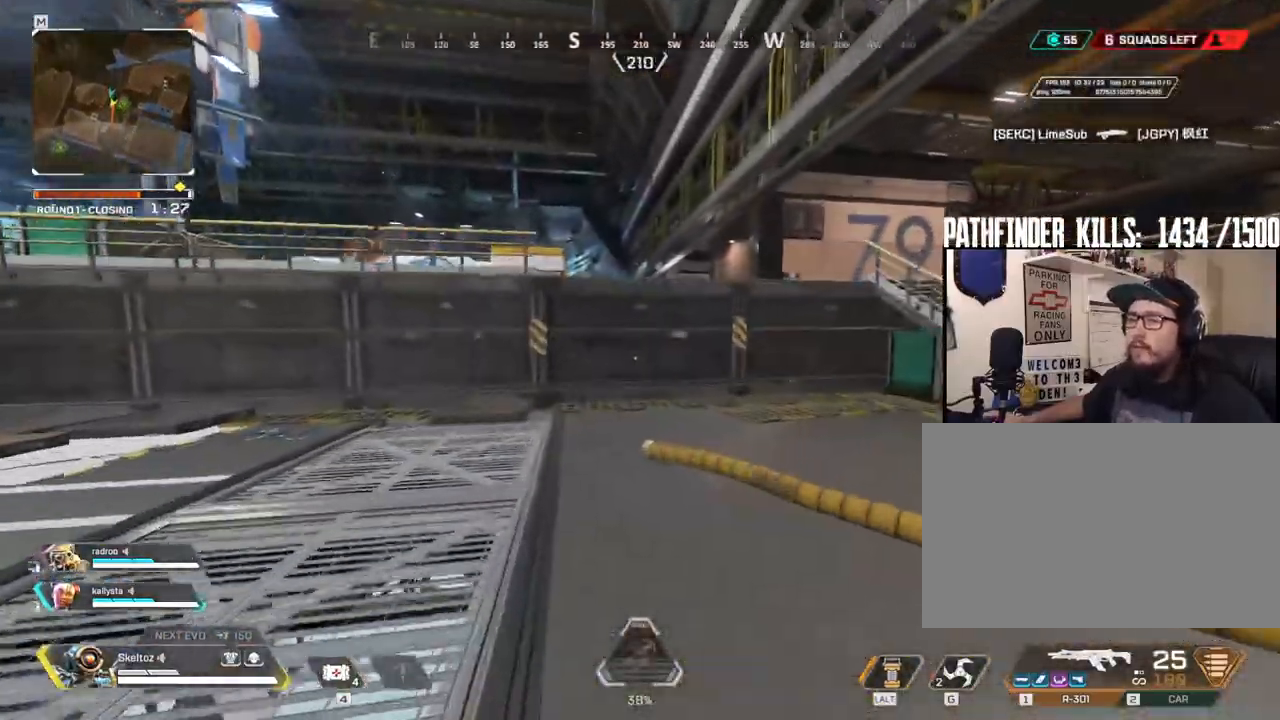
{"keys": ["shift", "w"], "mouse": [], "events": []}
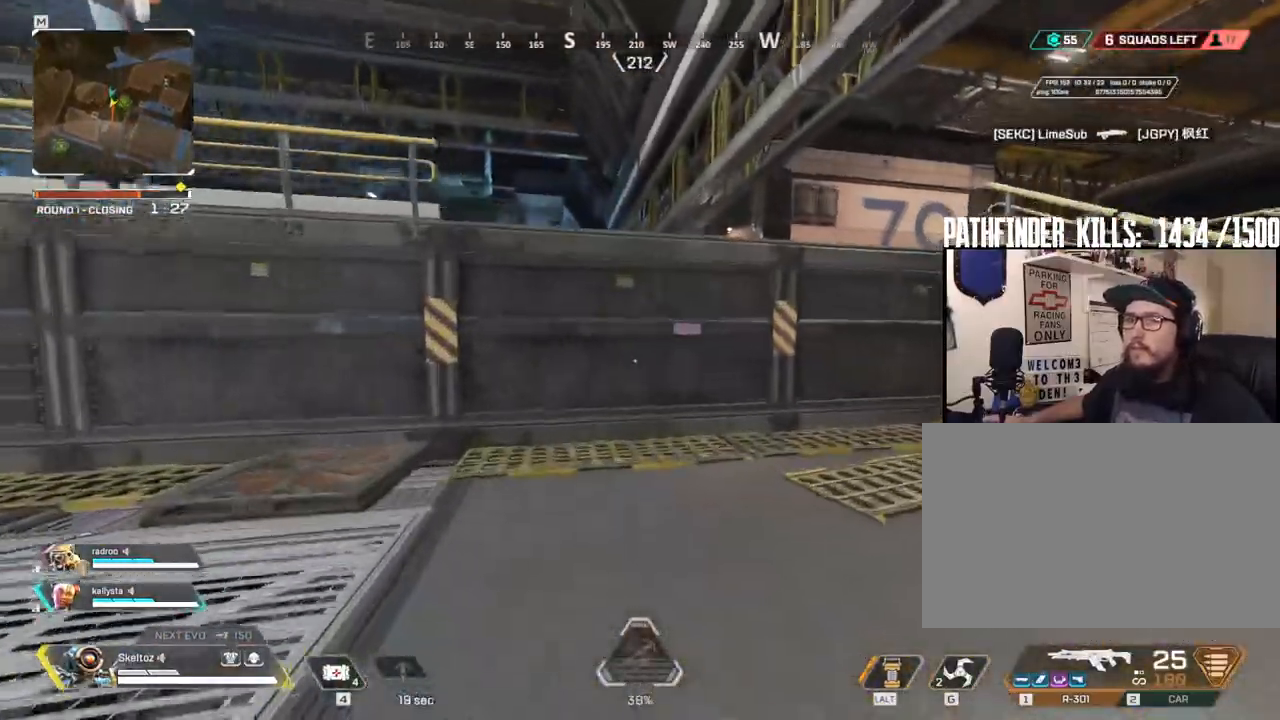
{"keys": ["shift", "space", "w"], "mouse": [], "events": [[217, "space", "down"]]}
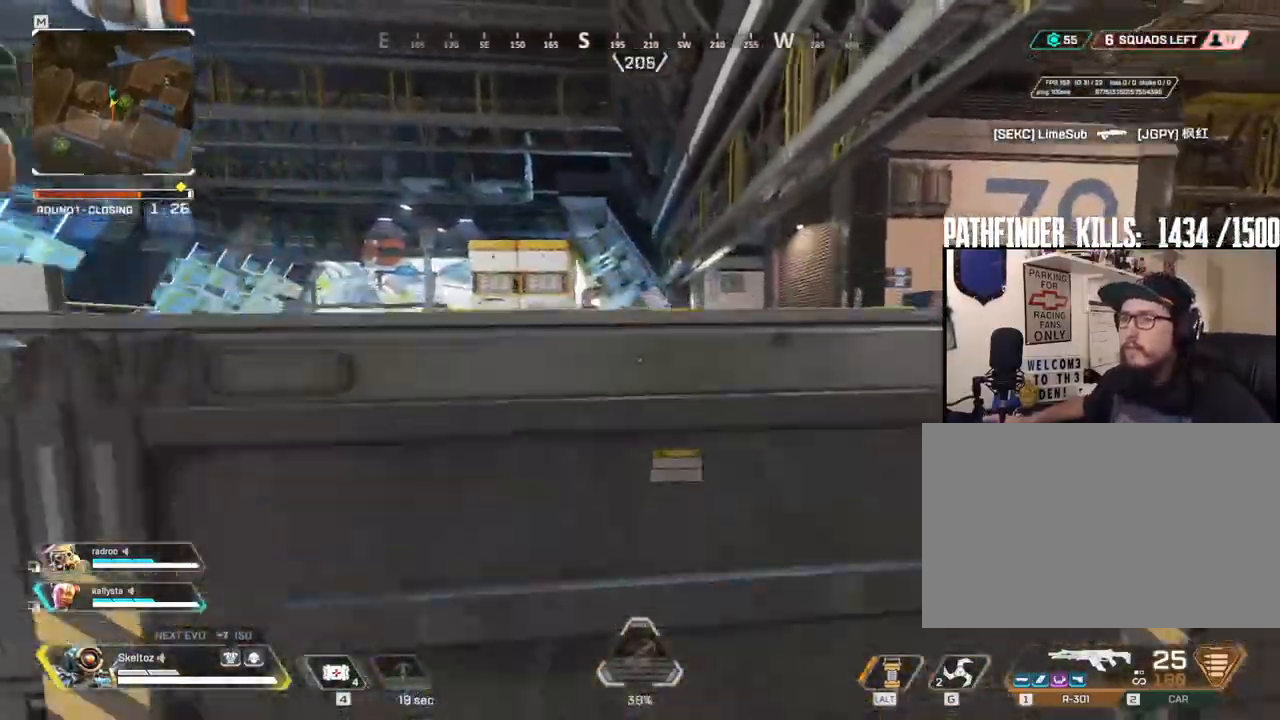
{"keys": ["a", "space", "w"], "mouse": [], "events": [[500, "a", "down"], [500, "shift", "up"]]}
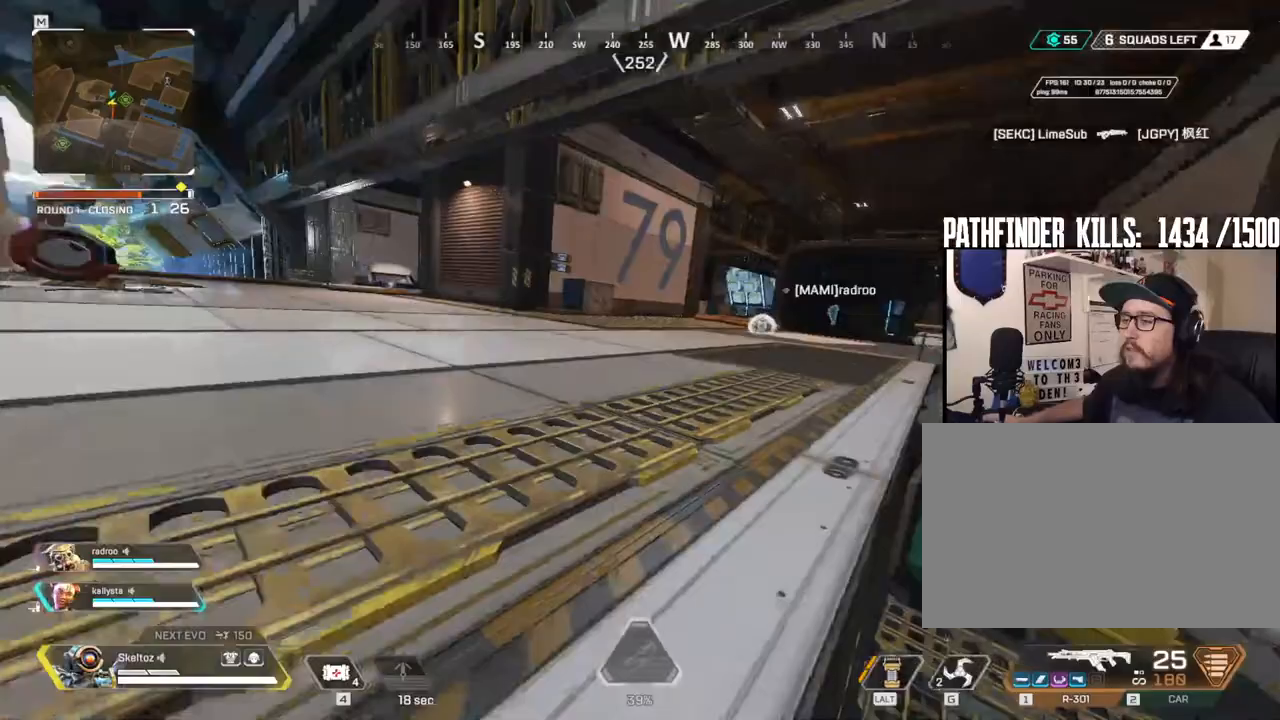
{"keys": ["a", "shift", "space", "w"], "mouse": [], "events": [[50, "space", "up"], [100, "shift", "down"], [483, "space", "down"]]}
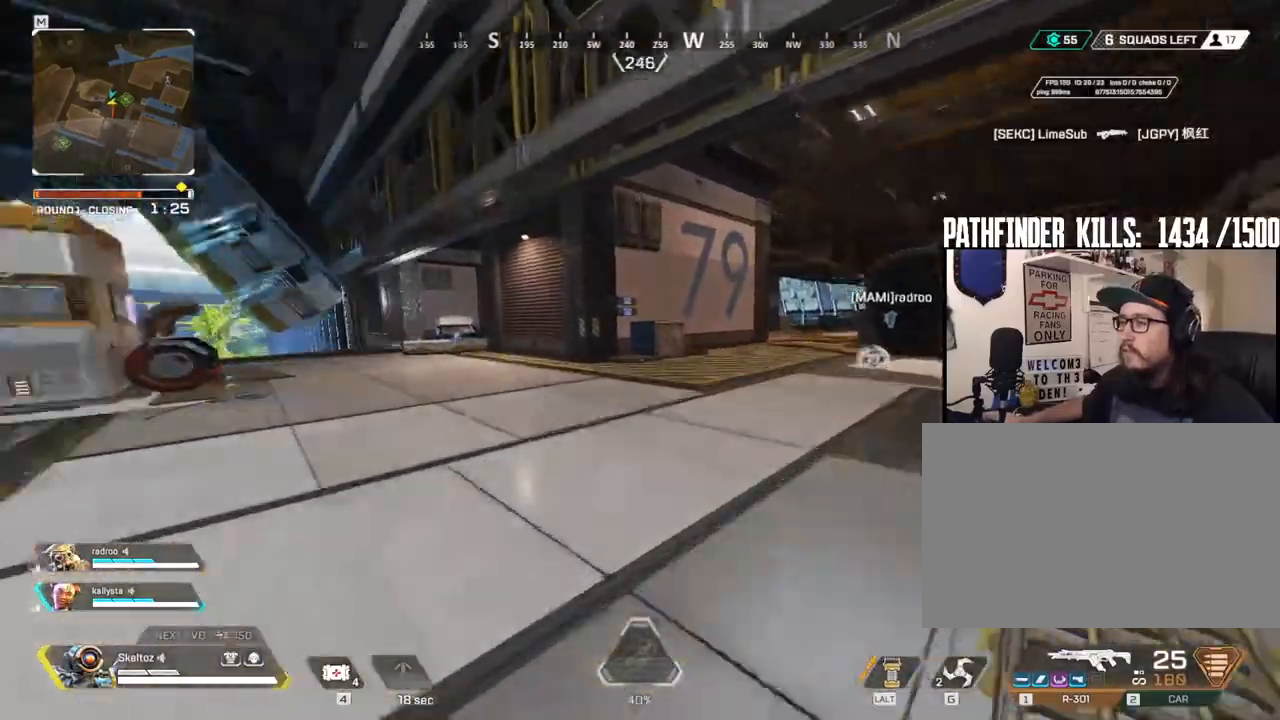
{"keys": ["shift", "w"], "mouse": [], "events": [[67, "a", "up"], [117, "space", "up"]]}
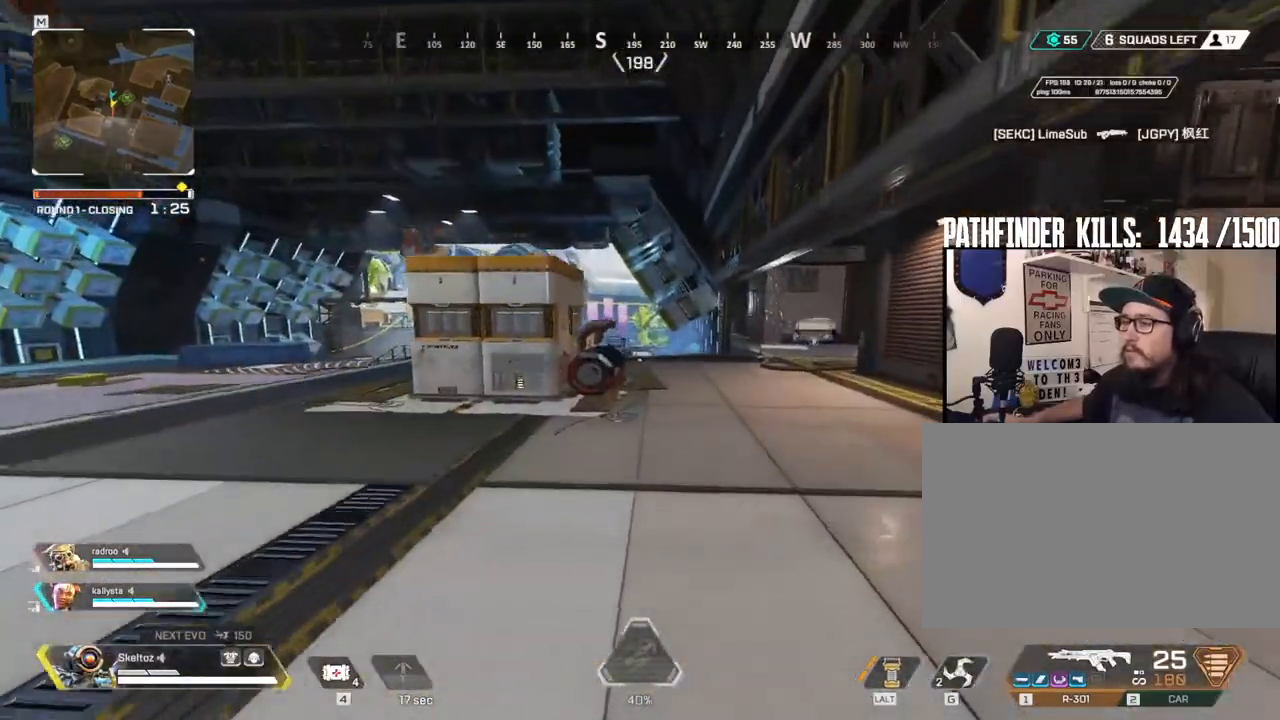
{"keys": ["w"], "mouse": [], "events": [[467, "shift", "up"]]}